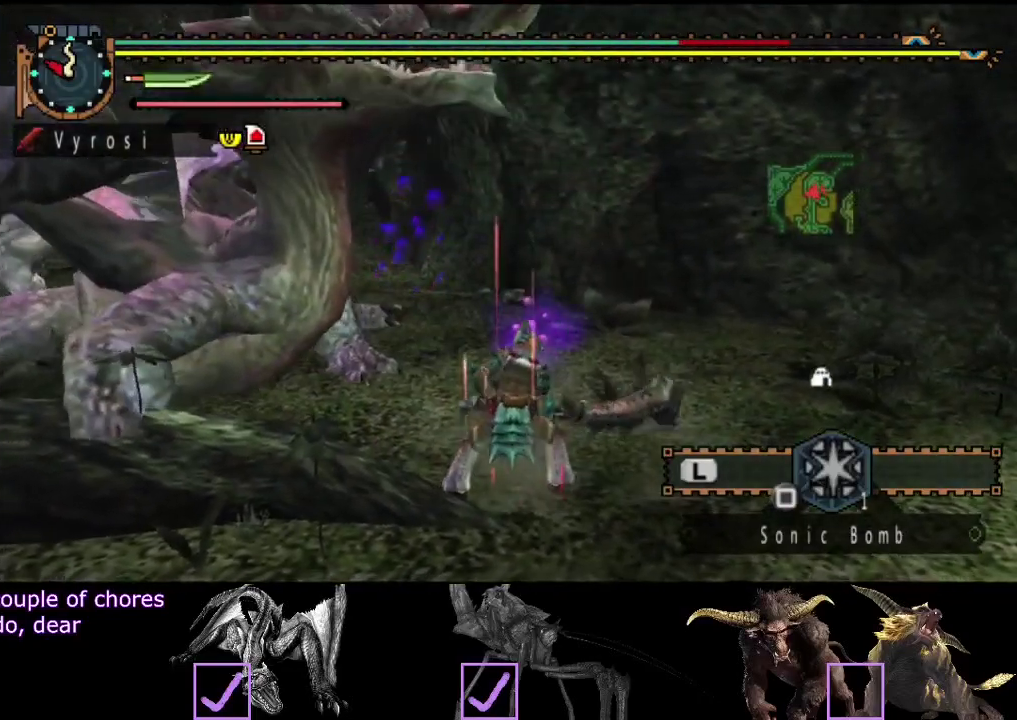
Gameplay with a controller (PlayStation layout); each line is a JSON object with the inputs held at the frame after it. "events" lists button and stick changes between this image and that frame as [ms after this image, input, new state], when the widget could be followed in between. Not read: L3 R1 R3.
{"buttons": [], "left_stick": "center", "right_stick": "center", "events": []}
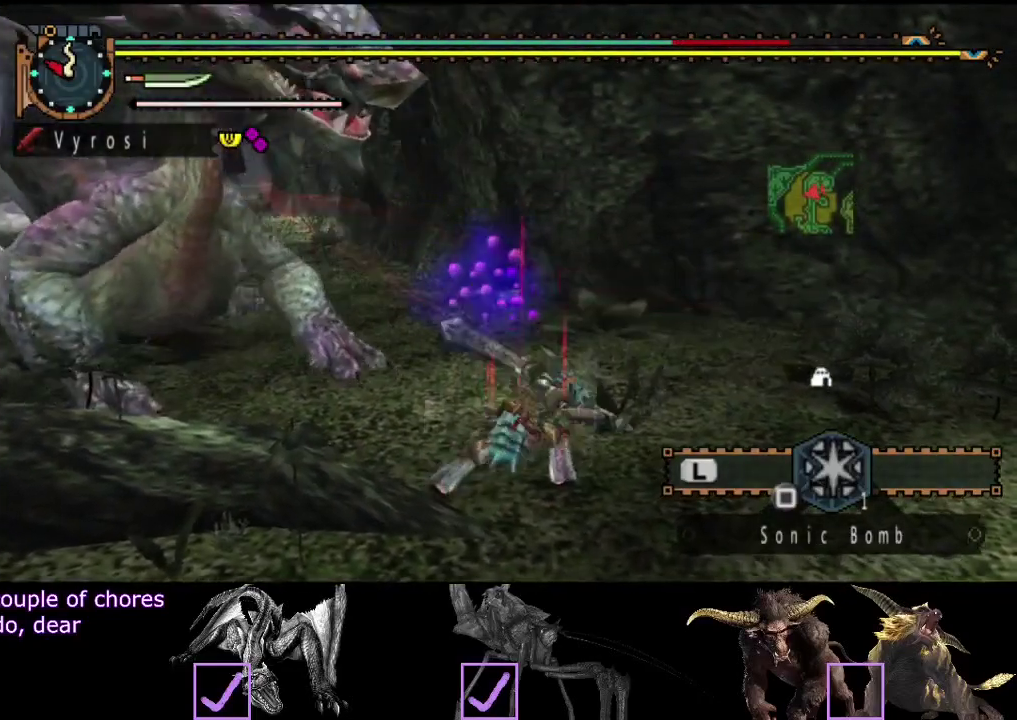
{"buttons": [], "left_stick": "center", "right_stick": "center", "events": []}
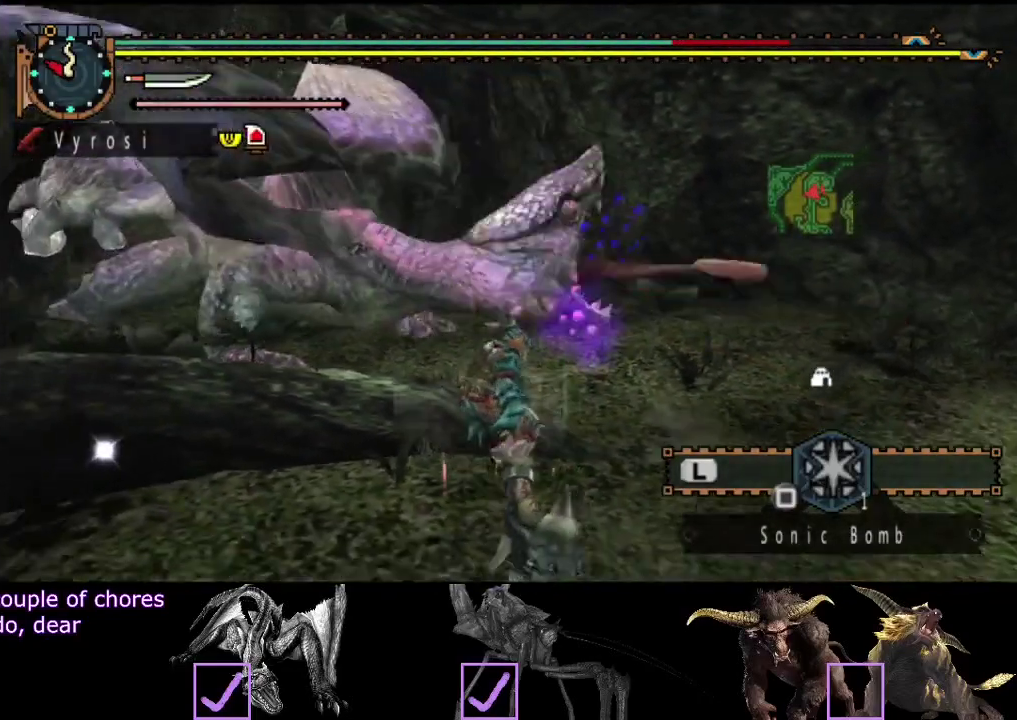
{"buttons": [], "left_stick": "left", "right_stick": "center", "events": [[33, "left_stick", "left"]]}
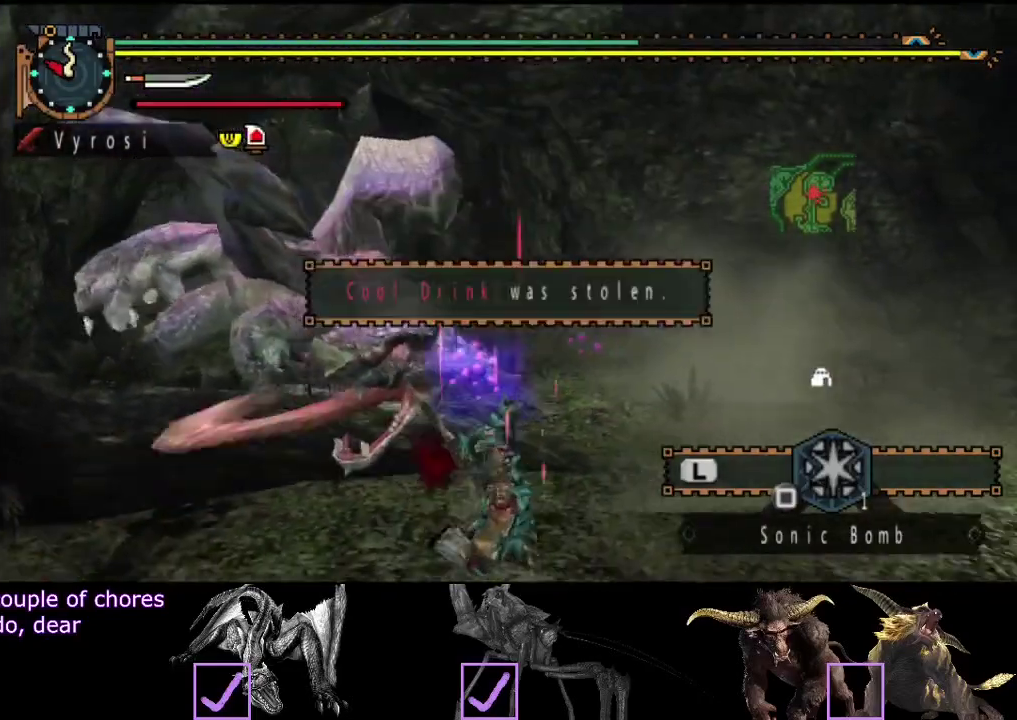
{"buttons": [], "left_stick": "center", "right_stick": "left", "events": [[217, "left_stick", "center"], [417, "right_stick", "left"]]}
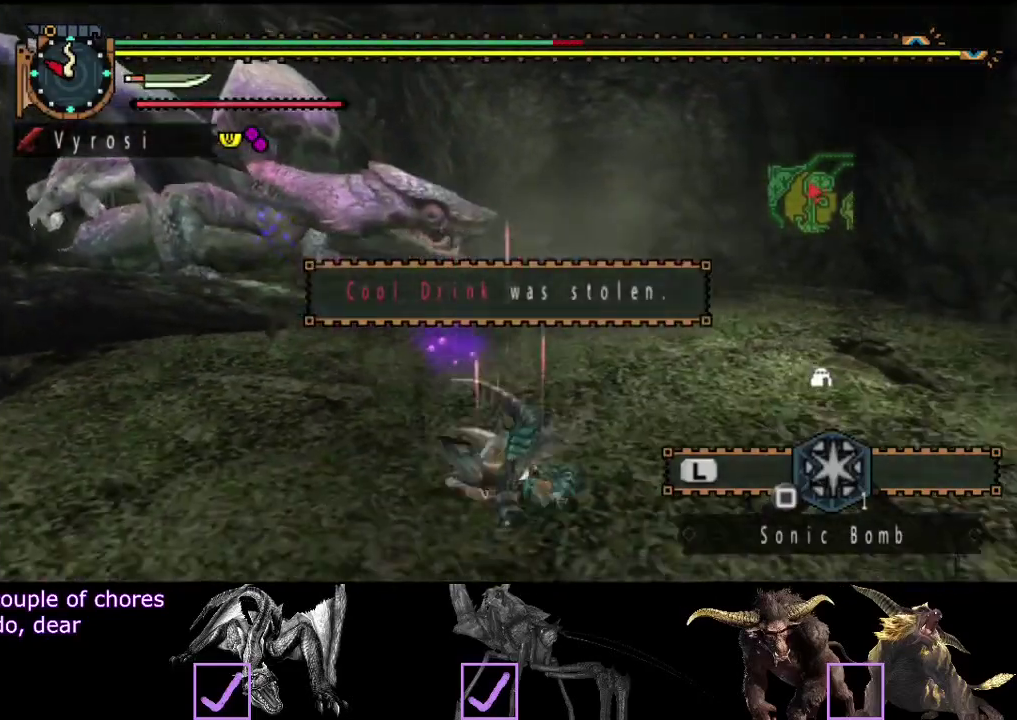
{"buttons": [], "left_stick": "center", "right_stick": "left", "events": [[150, "right_stick", "center"], [450, "right_stick", "left"]]}
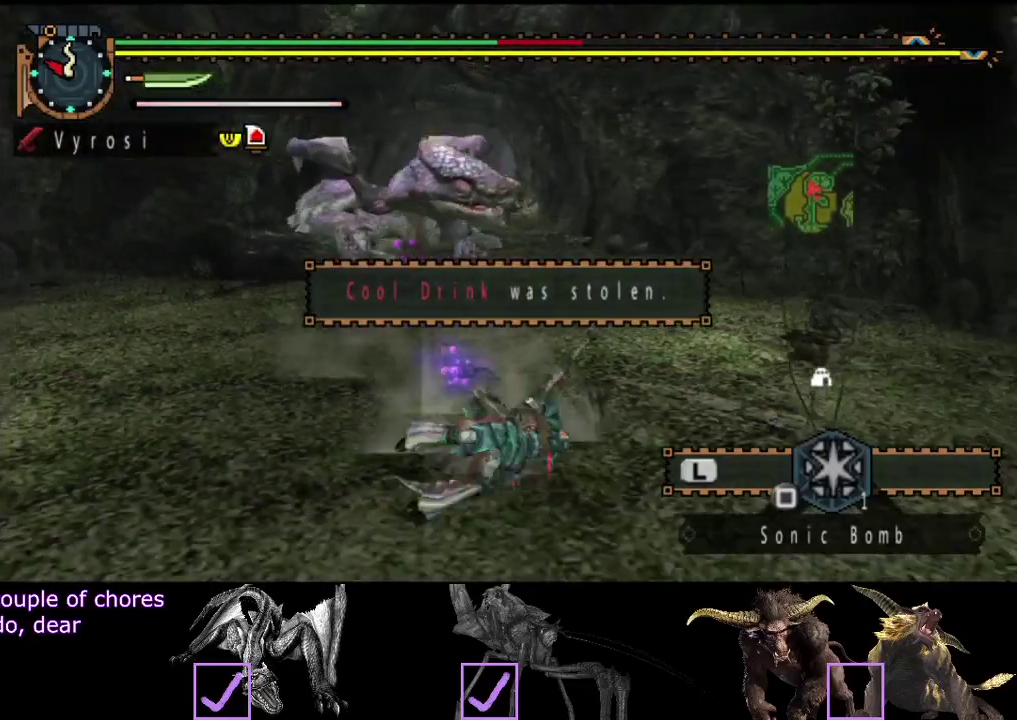
{"buttons": [], "left_stick": "up-left", "right_stick": "center", "events": [[117, "right_stick", "center"], [250, "left_stick", "up-left"]]}
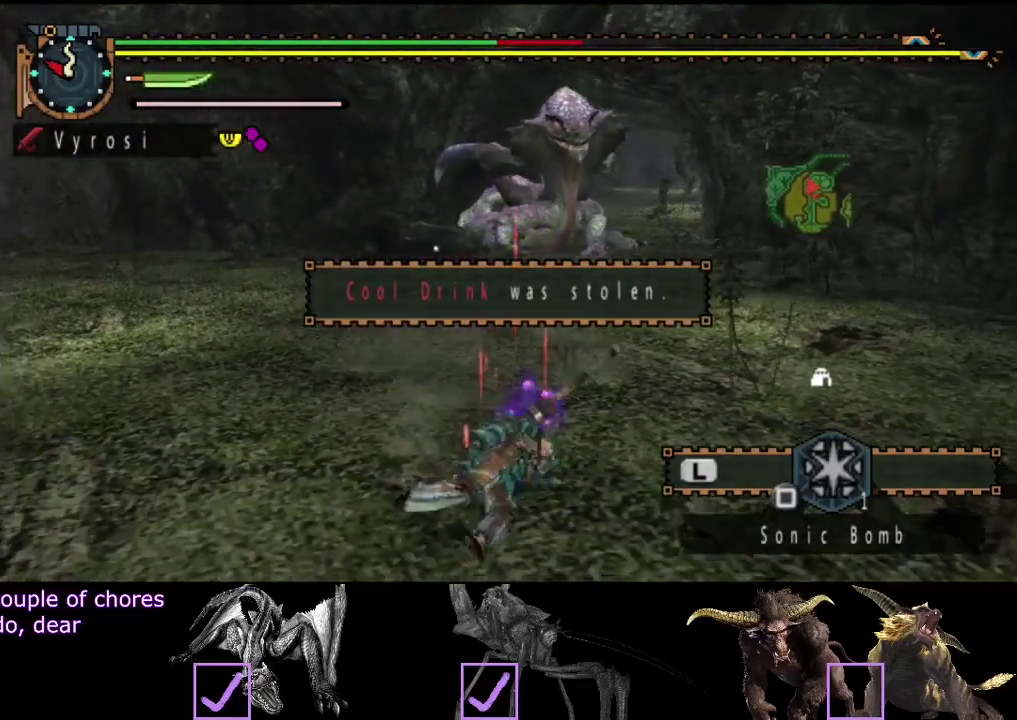
{"buttons": [], "left_stick": "up-left", "right_stick": "center", "events": []}
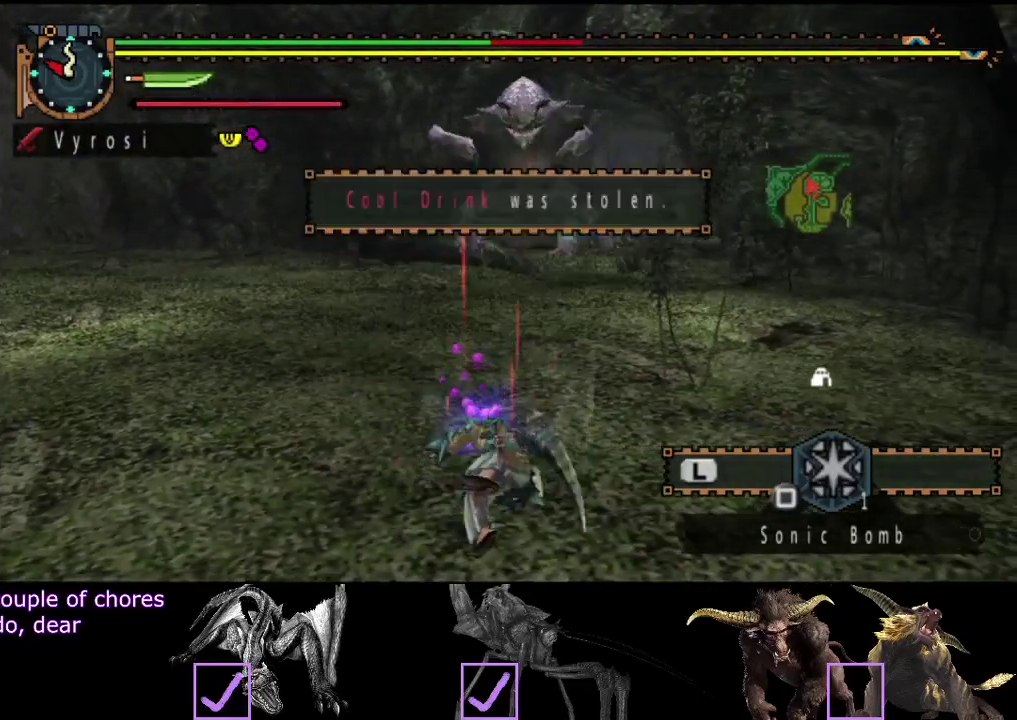
{"buttons": [], "left_stick": "up-left", "right_stick": "center", "events": []}
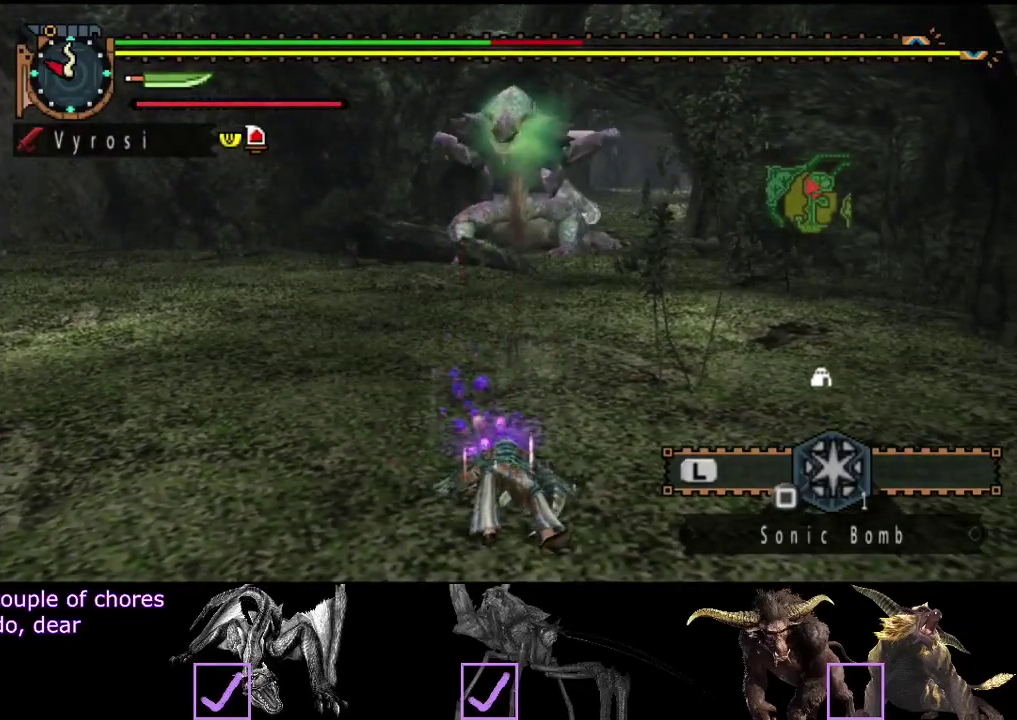
{"buttons": [], "left_stick": "up-left", "right_stick": "center", "events": []}
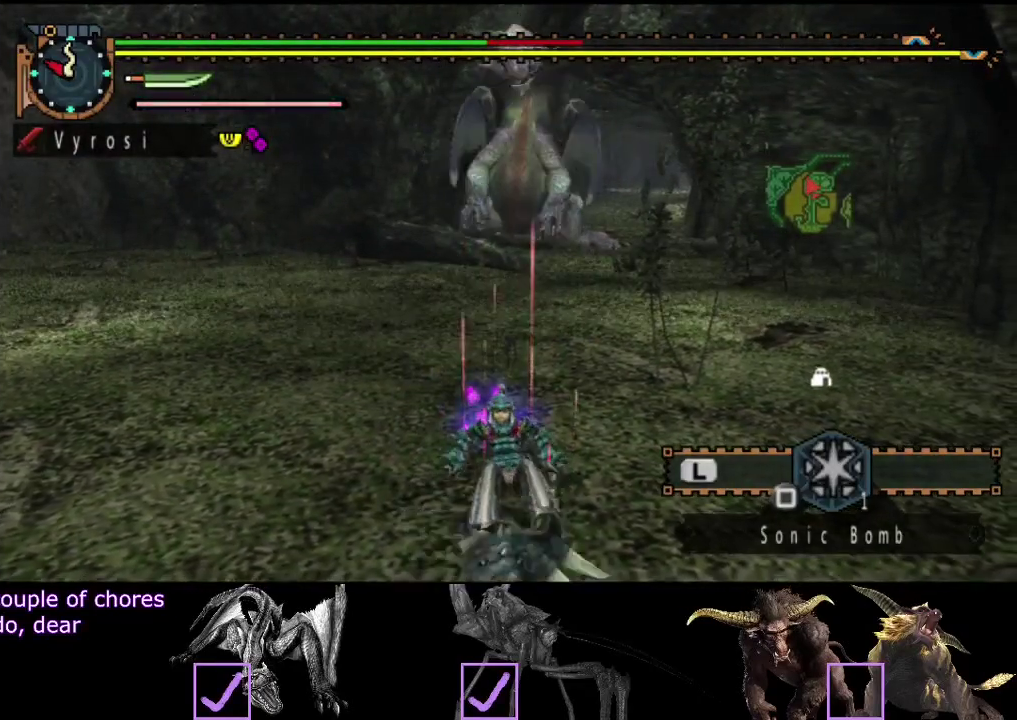
{"buttons": [], "left_stick": "up-left", "right_stick": "center", "events": []}
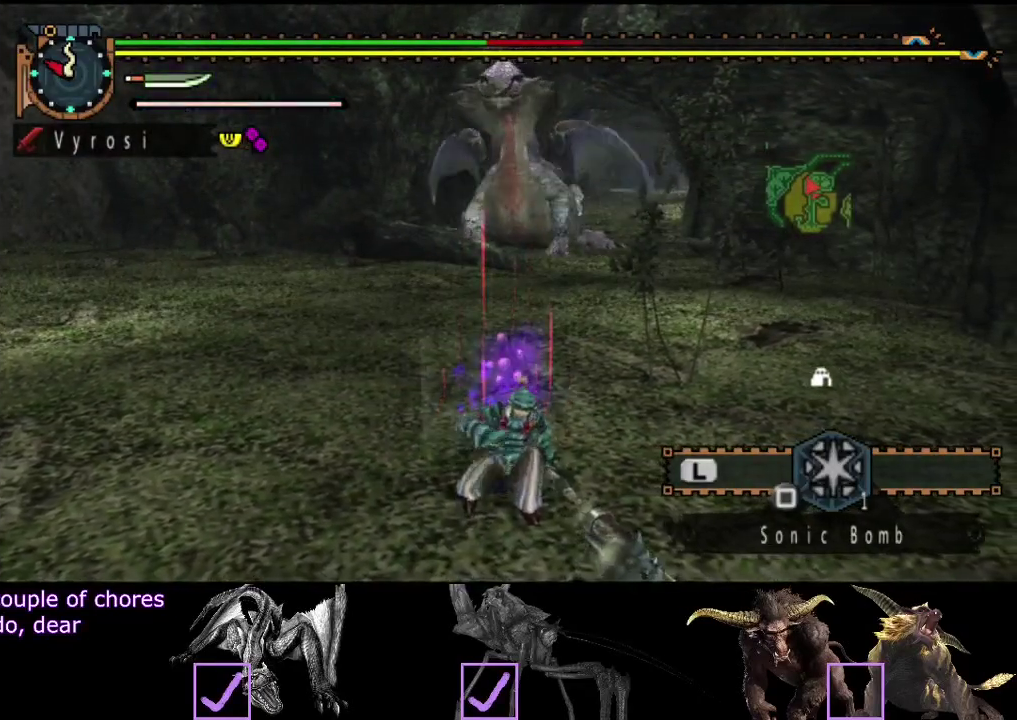
{"buttons": [], "left_stick": "down", "right_stick": "center", "events": [[133, "left_stick", "center"], [467, "left_stick", "down"]]}
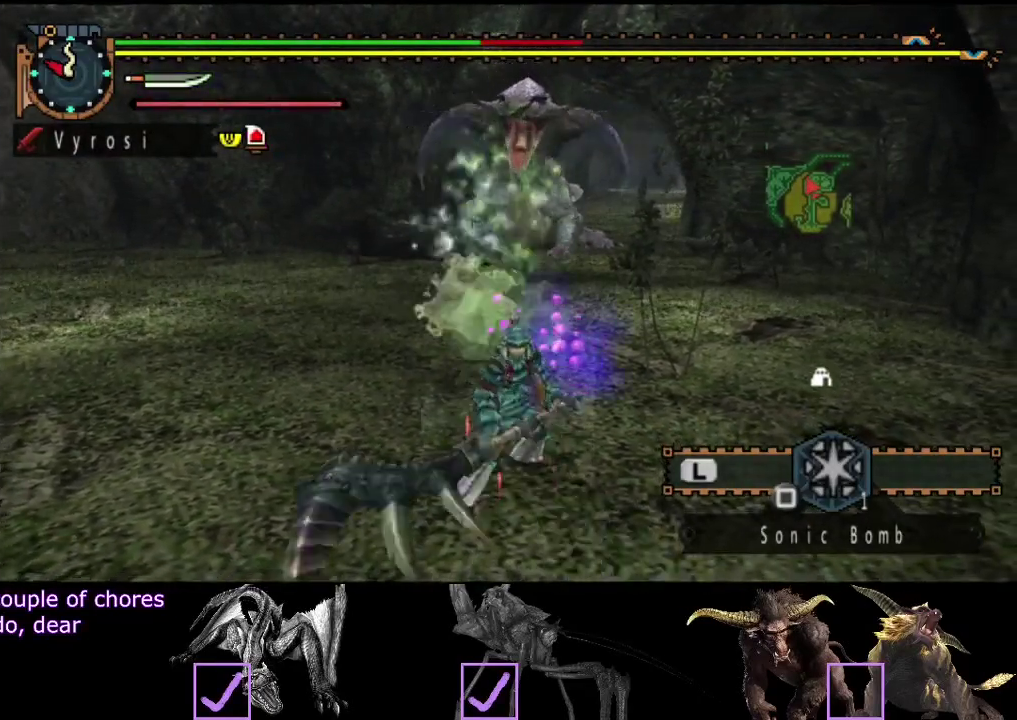
{"buttons": [], "left_stick": "down-left", "right_stick": "center", "events": [[67, "left_stick", "down-left"]]}
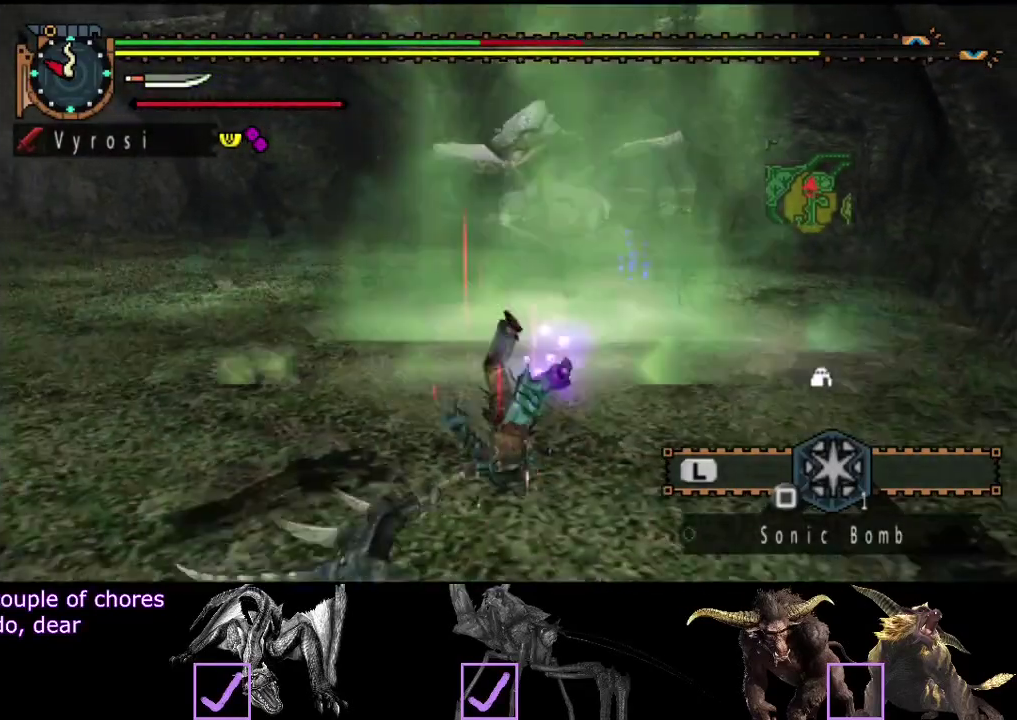
{"buttons": [], "left_stick": "up-left", "right_stick": "center", "events": [[17, "left_stick", "center"], [317, "left_stick", "left"], [383, "left_stick", "up-left"]]}
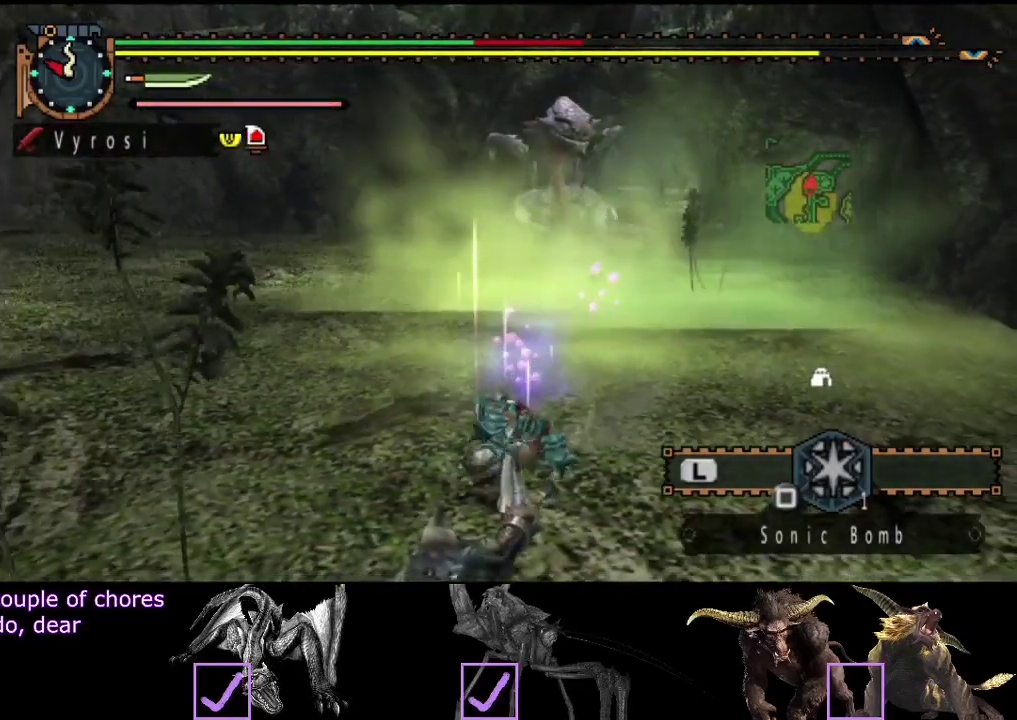
{"buttons": [], "left_stick": "center", "right_stick": "center", "events": [[150, "SQUARE", "down"], [217, "SQUARE", "up"], [283, "SQUARE", "down"], [350, "SQUARE", "up"], [483, "left_stick", "center"]]}
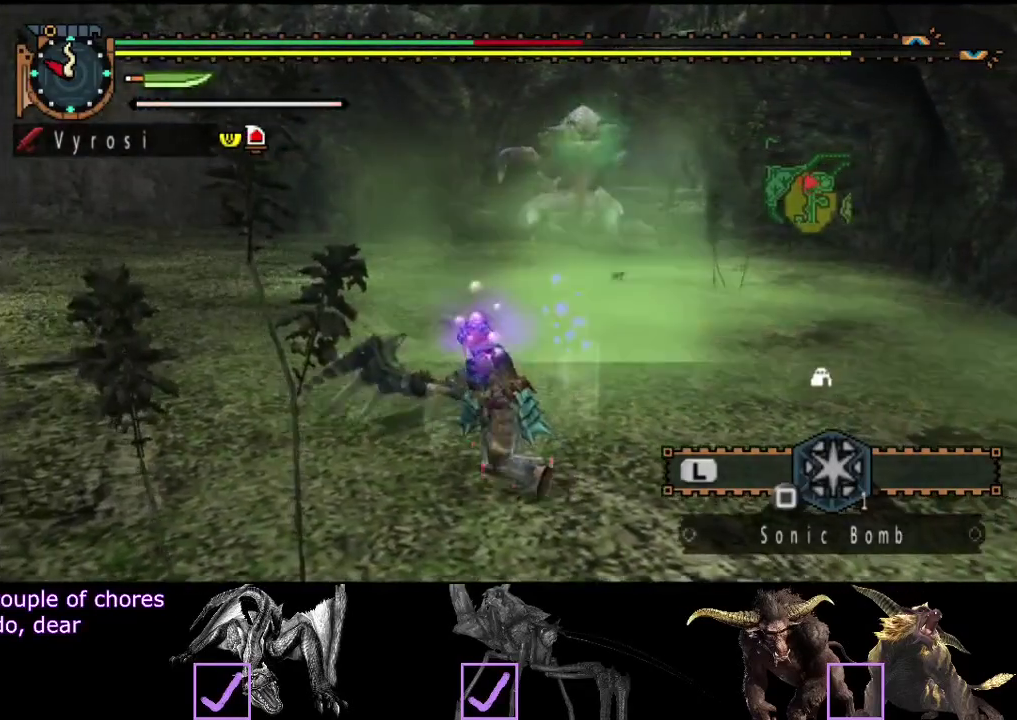
{"buttons": ["R2"], "left_stick": "center", "right_stick": "center", "events": [[250, "R2", "down"]]}
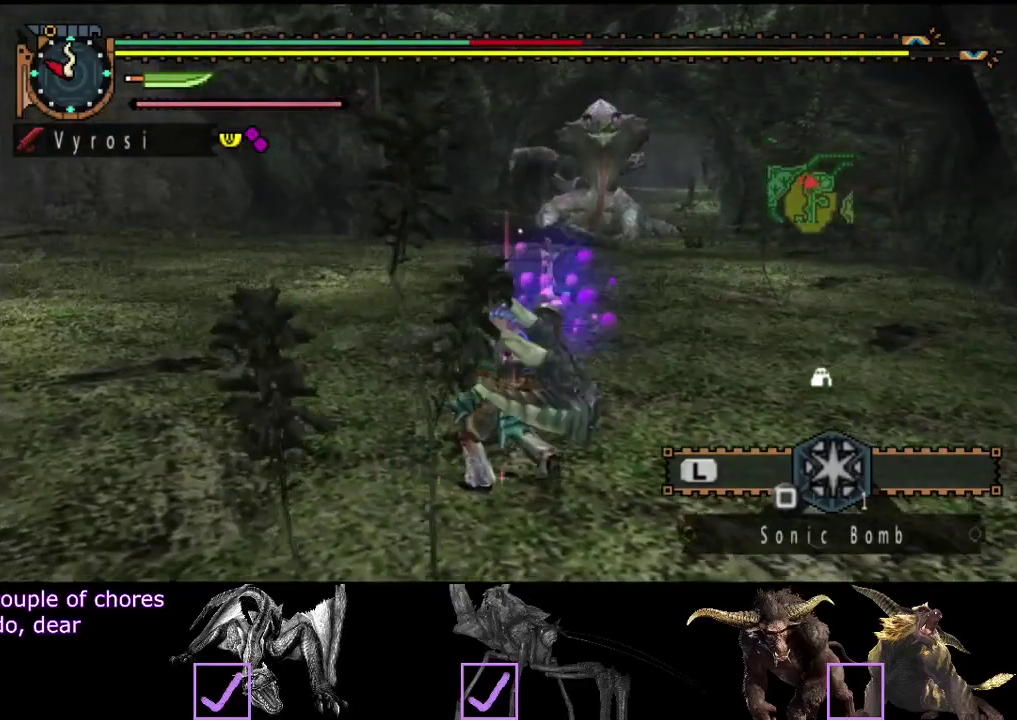
{"buttons": ["L2", "R2"], "left_stick": "left", "right_stick": "center", "events": [[17, "left_stick", "left"], [300, "L2", "down"], [333, "right_stick", "right"], [500, "right_stick", "center"]]}
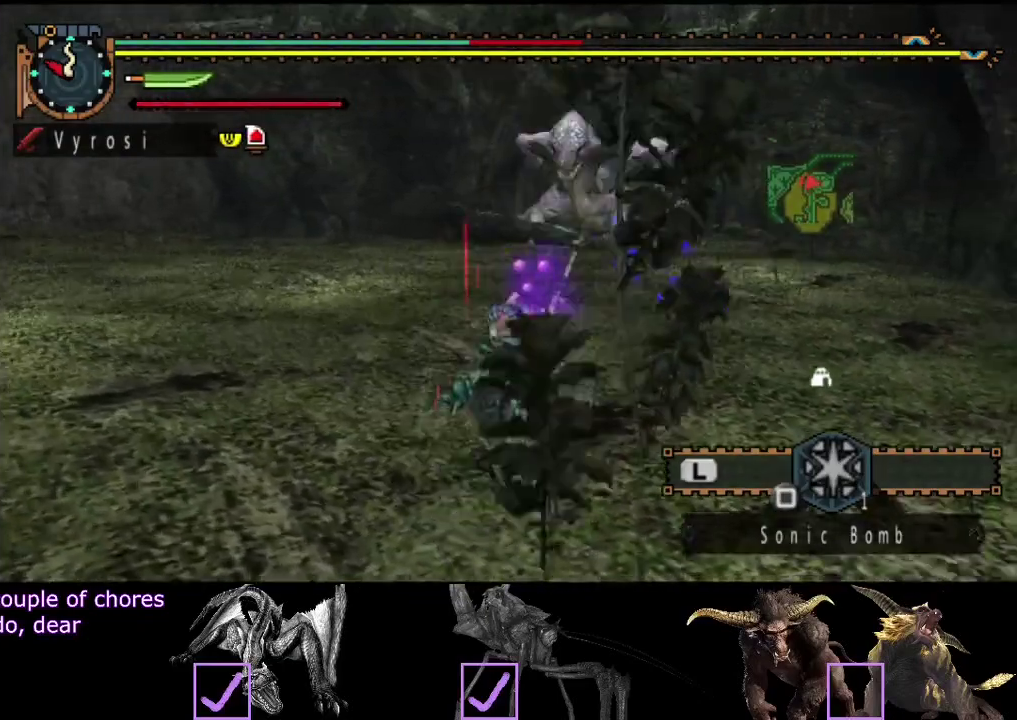
{"buttons": ["L2", "R2"], "left_stick": "left", "right_stick": "center", "events": []}
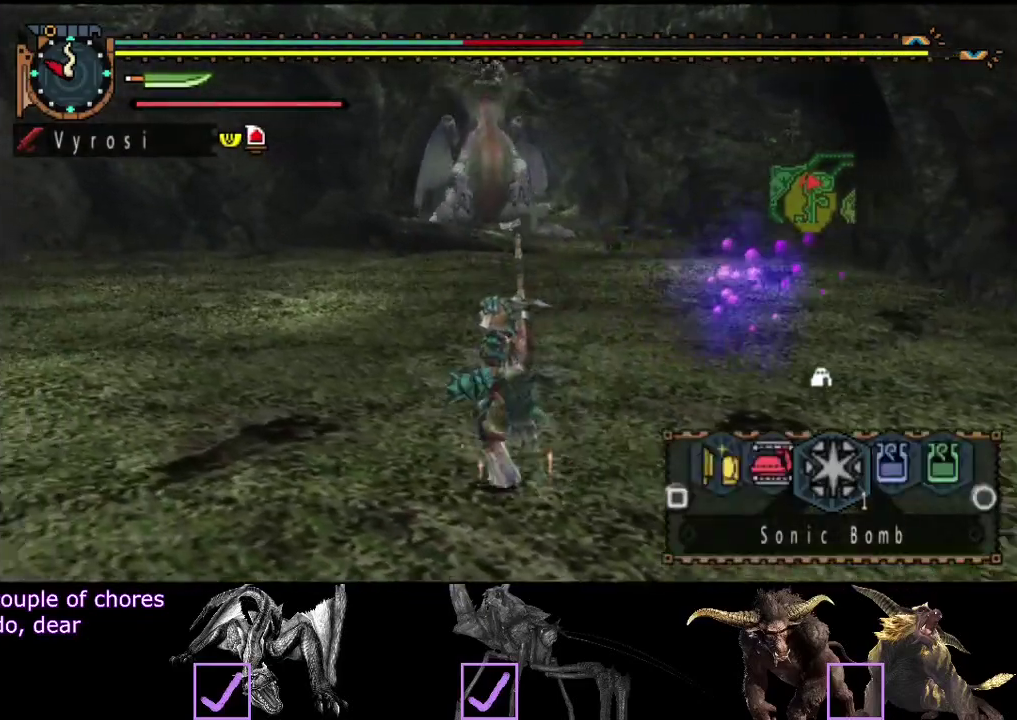
{"buttons": ["L2", "R2"], "left_stick": "left", "right_stick": "center", "events": []}
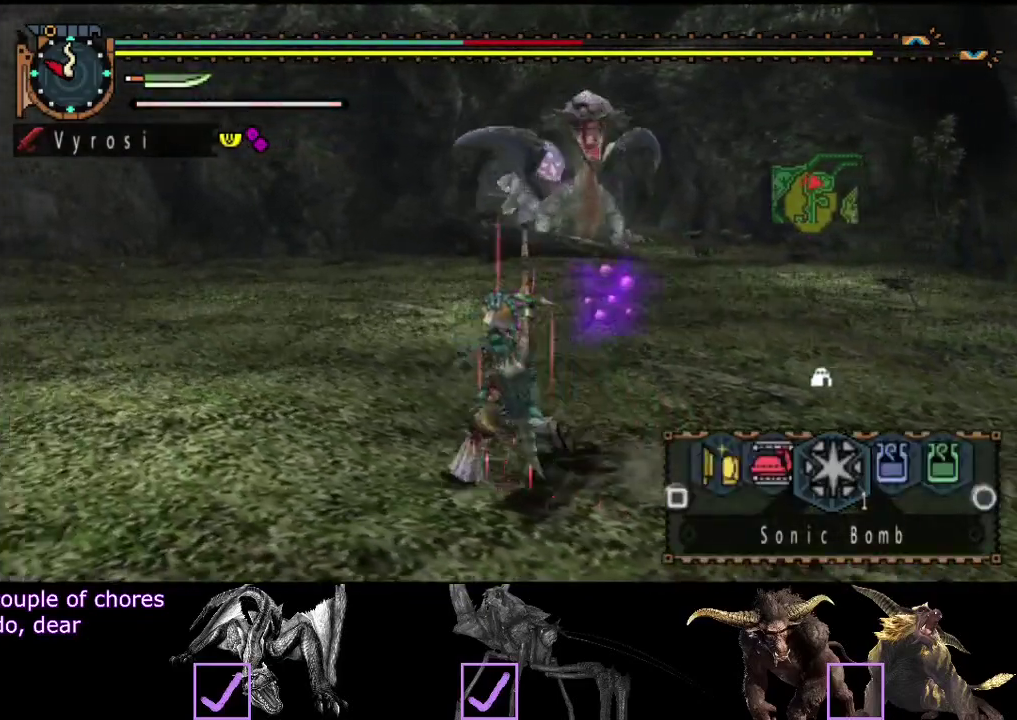
{"buttons": ["L2"], "left_stick": "left", "right_stick": "center", "events": [[83, "right_stick", "right"], [250, "right_stick", "center"], [317, "R2", "up"]]}
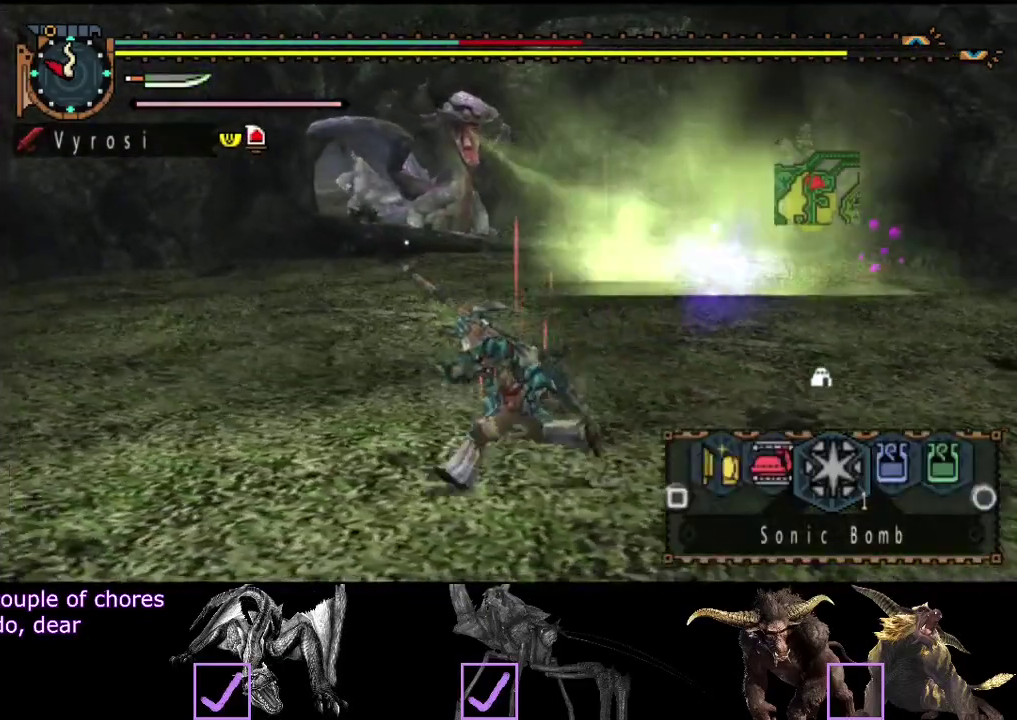
{"buttons": ["CIRCLE", "L2"], "left_stick": "left", "right_stick": "center", "events": [[283, "CIRCLE", "down"], [350, "CIRCLE", "up"], [450, "CIRCLE", "down"]]}
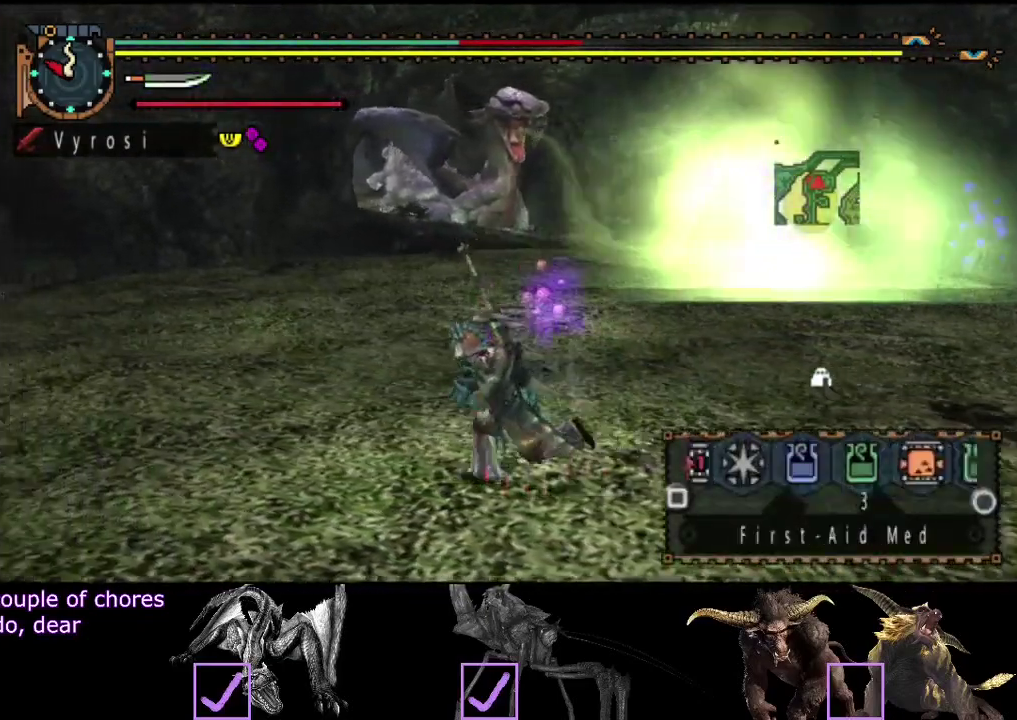
{"buttons": ["SQUARE", "L2"], "left_stick": "left", "right_stick": "center", "events": [[17, "CIRCLE", "up"], [117, "CIRCLE", "down"], [183, "CIRCLE", "up"], [483, "SQUARE", "down"]]}
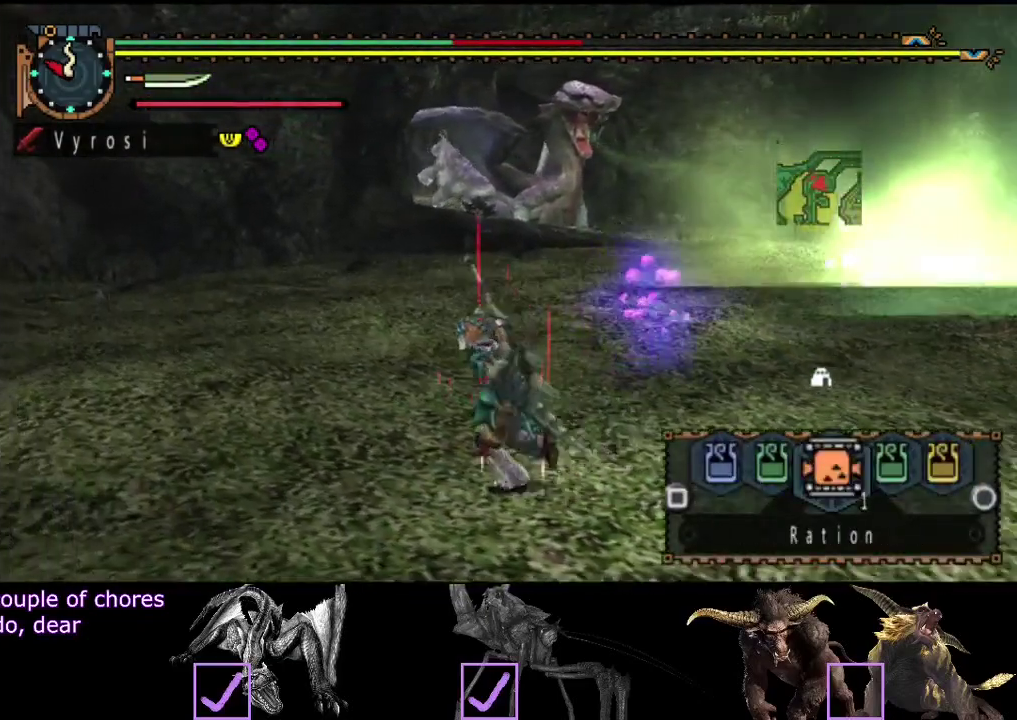
{"buttons": [], "left_stick": "up", "right_stick": "center", "events": [[50, "SQUARE", "up"], [50, "left_stick", "up-left"], [200, "L2", "up"], [283, "left_stick", "up"]]}
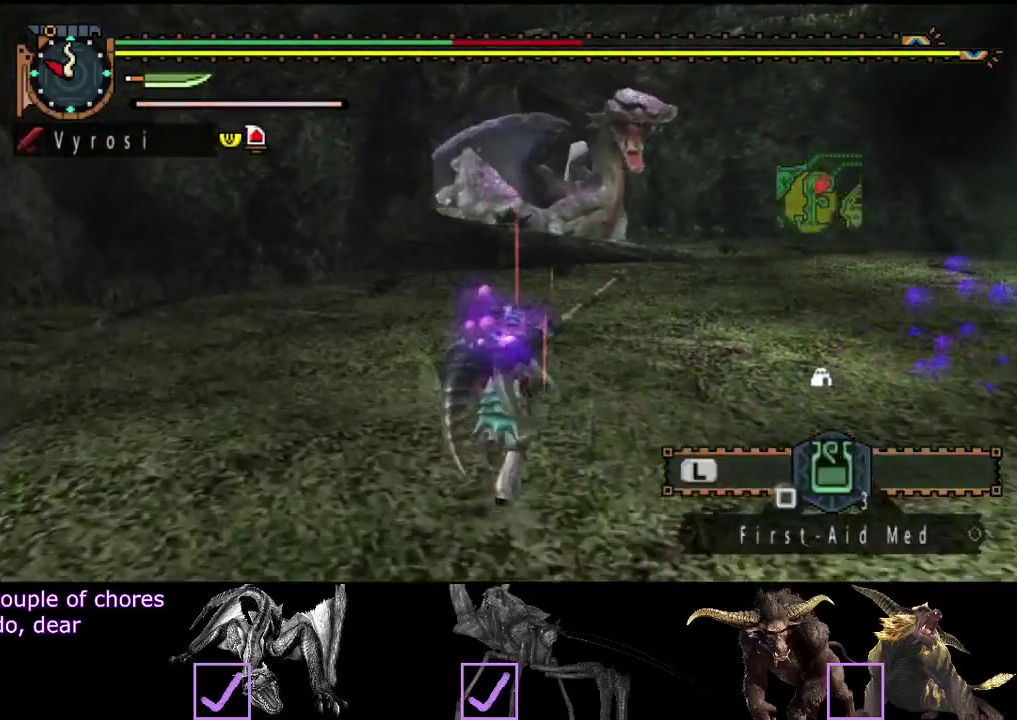
{"buttons": [], "left_stick": "up", "right_stick": "center", "events": []}
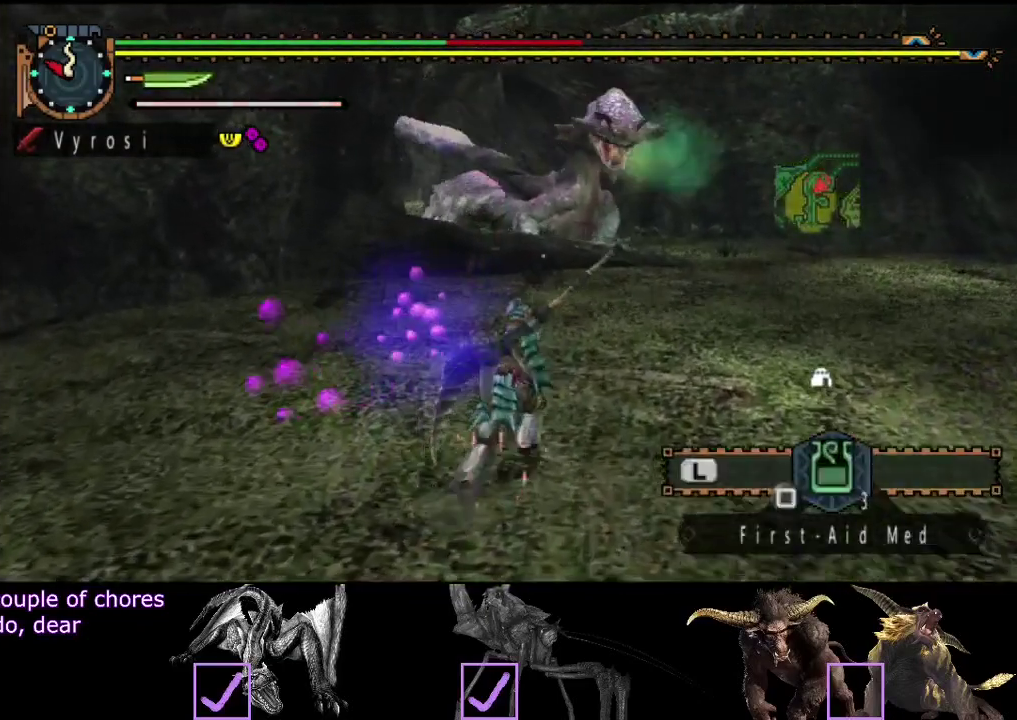
{"buttons": [], "left_stick": "down-right", "right_stick": "center", "events": [[67, "left_stick", "up-right"], [167, "left_stick", "right"], [333, "left_stick", "down-right"]]}
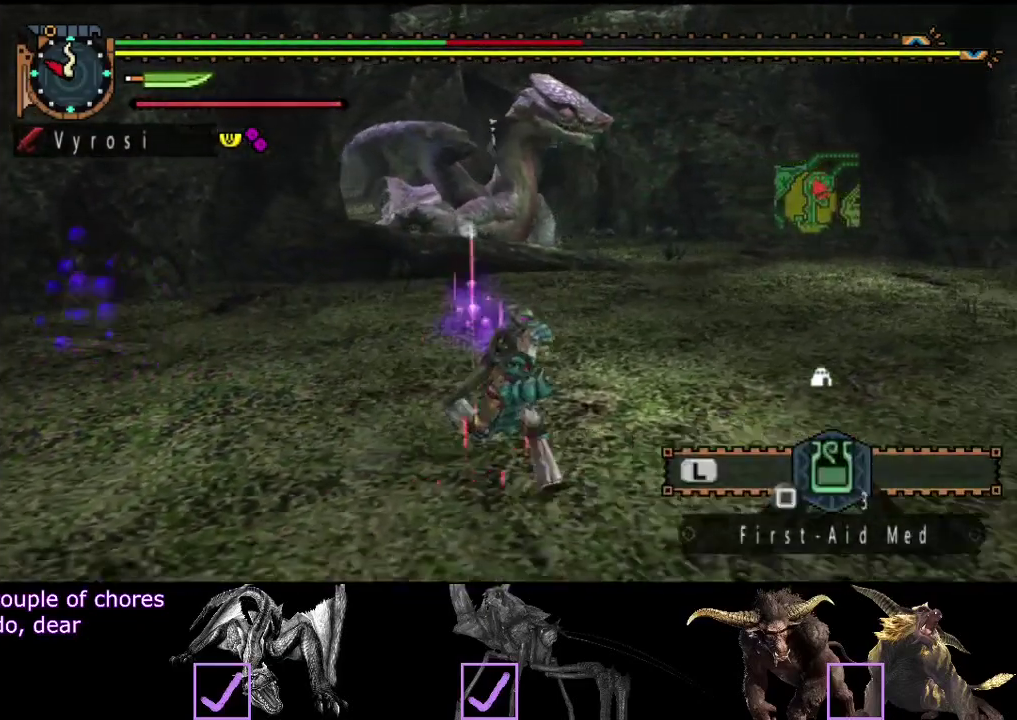
{"buttons": [], "left_stick": "down", "right_stick": "center", "events": [[50, "left_stick", "down"]]}
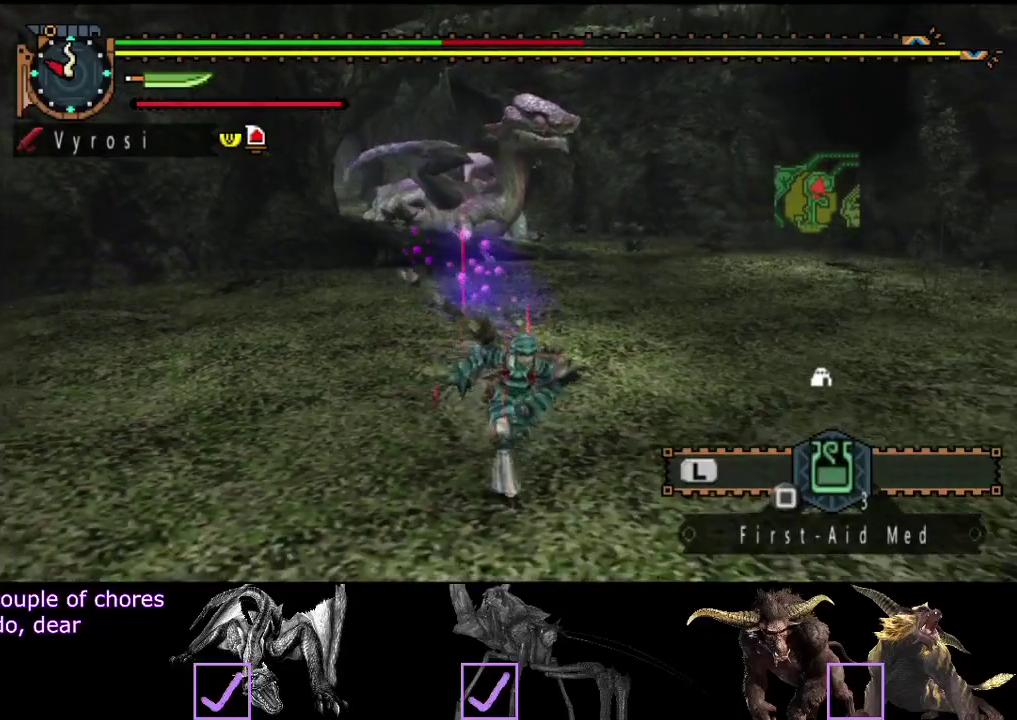
{"buttons": [], "left_stick": "down-left", "right_stick": "right", "events": [[183, "left_stick", "down-left"], [383, "right_stick", "right"]]}
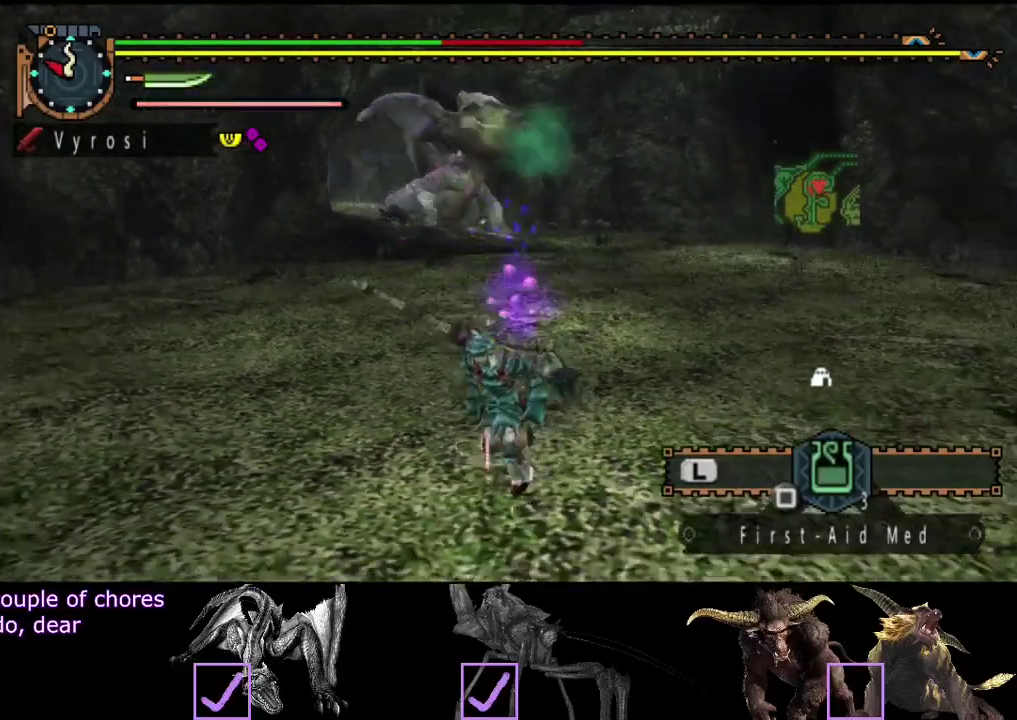
{"buttons": ["R2"], "left_stick": "down-left", "right_stick": "center", "events": [[50, "right_stick", "center"], [400, "R2", "down"]]}
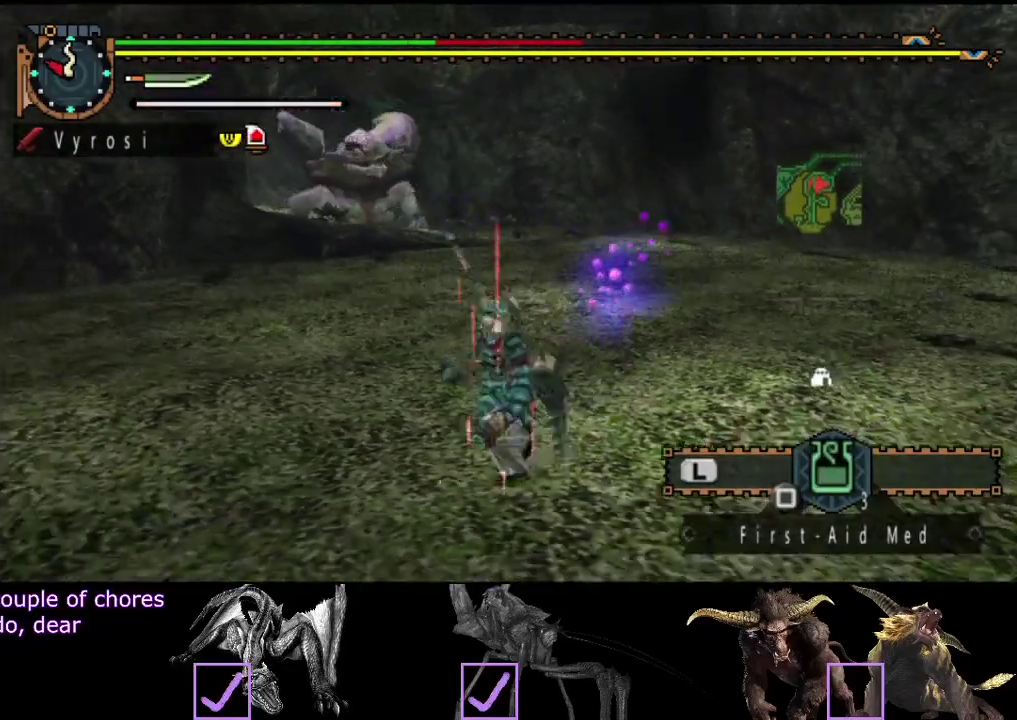
{"buttons": ["R2"], "left_stick": "left", "right_stick": "right", "events": [[100, "left_stick", "left"], [467, "right_stick", "right"]]}
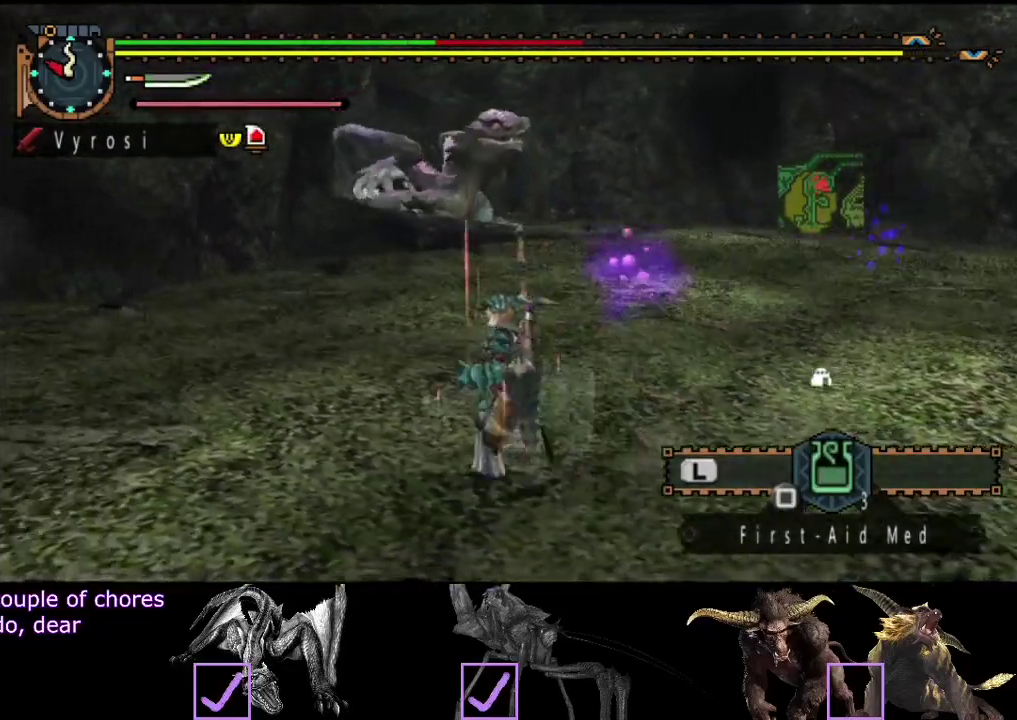
{"buttons": ["R2"], "left_stick": "left", "right_stick": "center", "events": [[167, "right_stick", "center"]]}
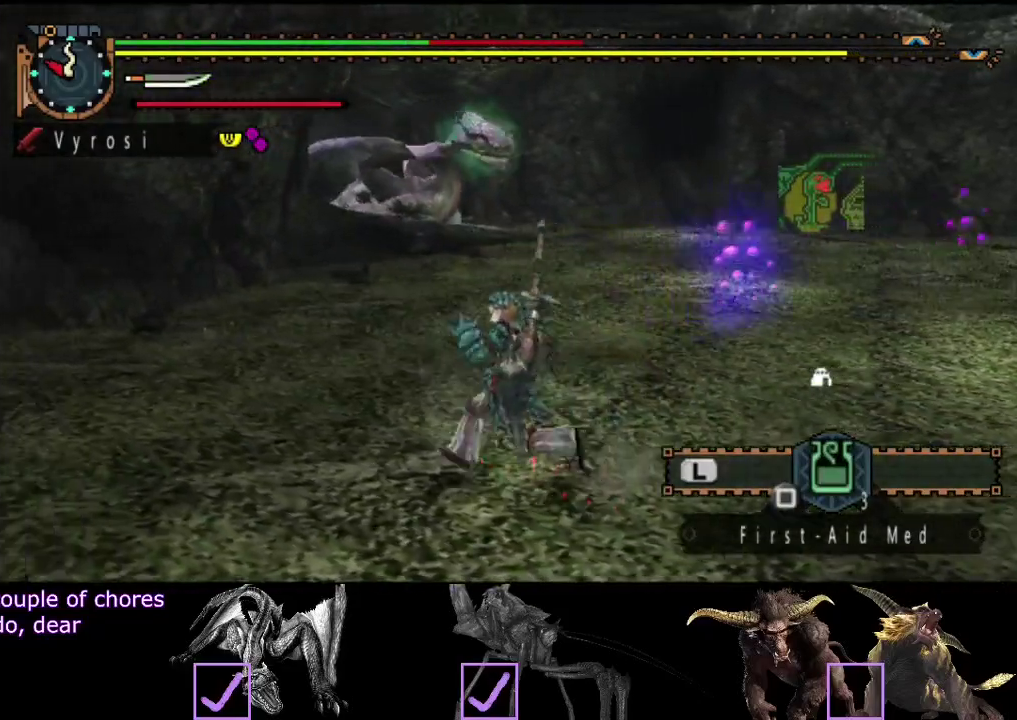
{"buttons": [], "left_stick": "left", "right_stick": "center", "events": [[250, "R2", "up"]]}
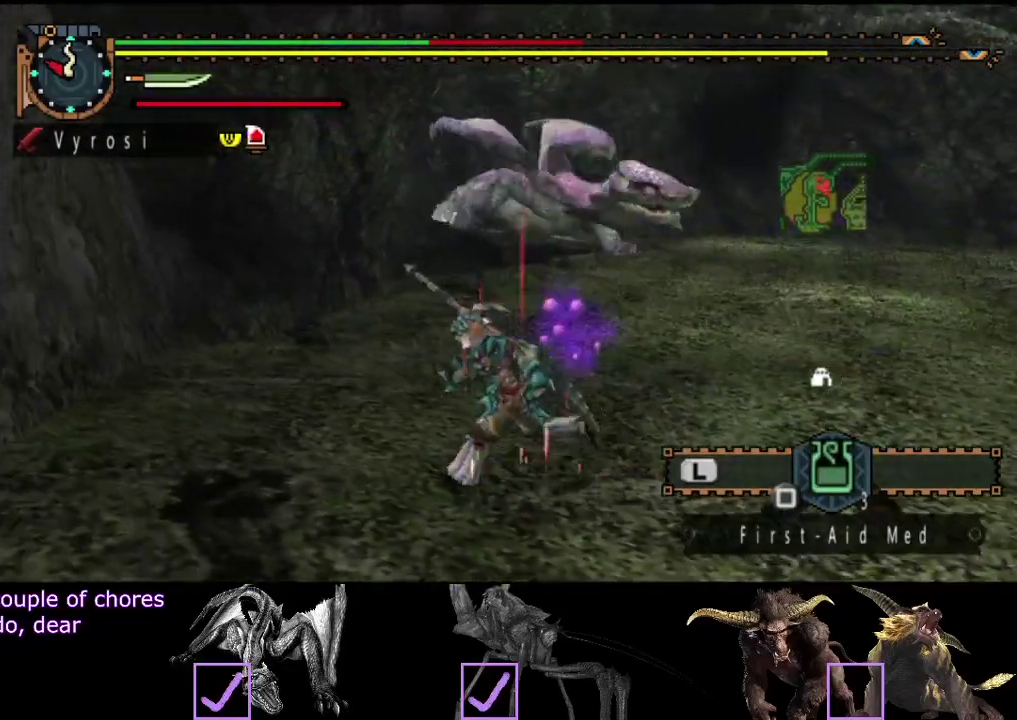
{"buttons": [], "left_stick": "up-left", "right_stick": "center", "events": [[150, "left_stick", "up-left"], [183, "right_stick", "right"], [383, "right_stick", "center"]]}